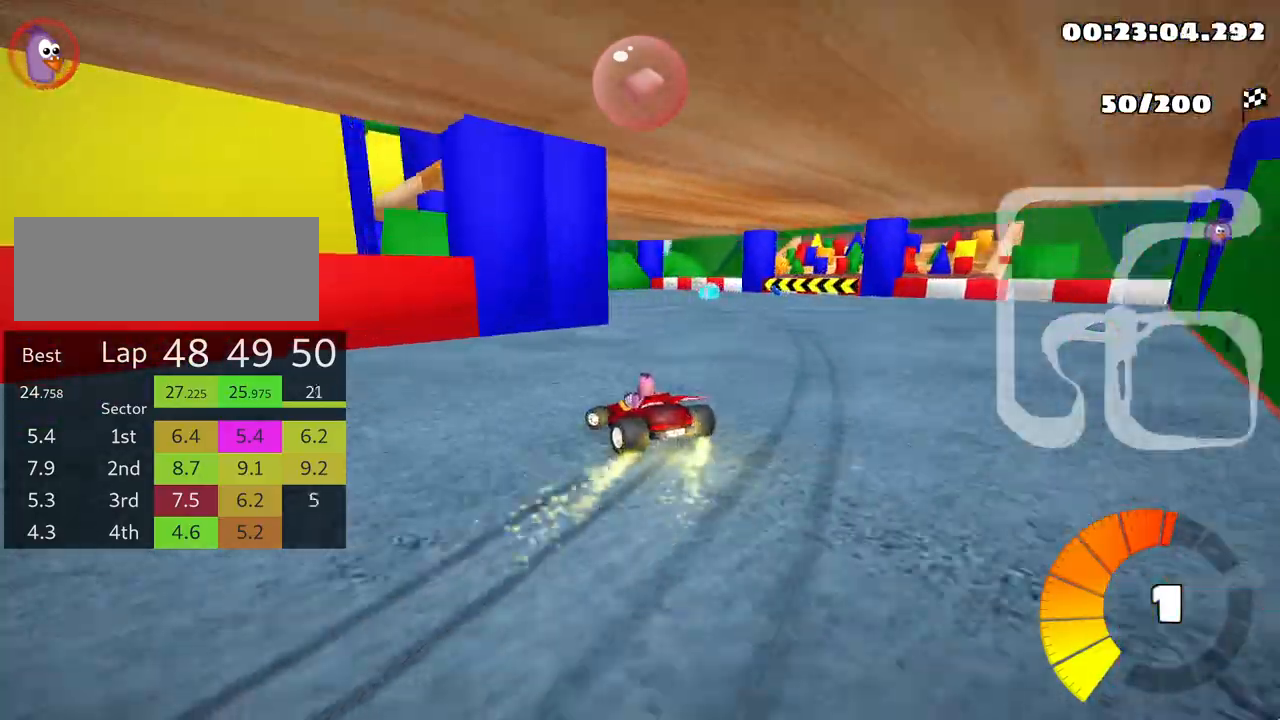
Gameplay with keyboard; each line is a JSON object with the keys held at the frame after it. "events" lists presses ("down") and releases ("up") of "down", "fire", "left", "look", "nitro", "right", "skid" and "up" between this image and that frame as [ms after this image, input, new state], when the widget could be followed in between. No other keys are recorded. Mouse input is not recorded. Key names are as the overlay labels them; some are game actions (e.g. jump) rather than physical keys.
{"keys": ["left", "up"], "events": [[233, "skid", "up"]]}
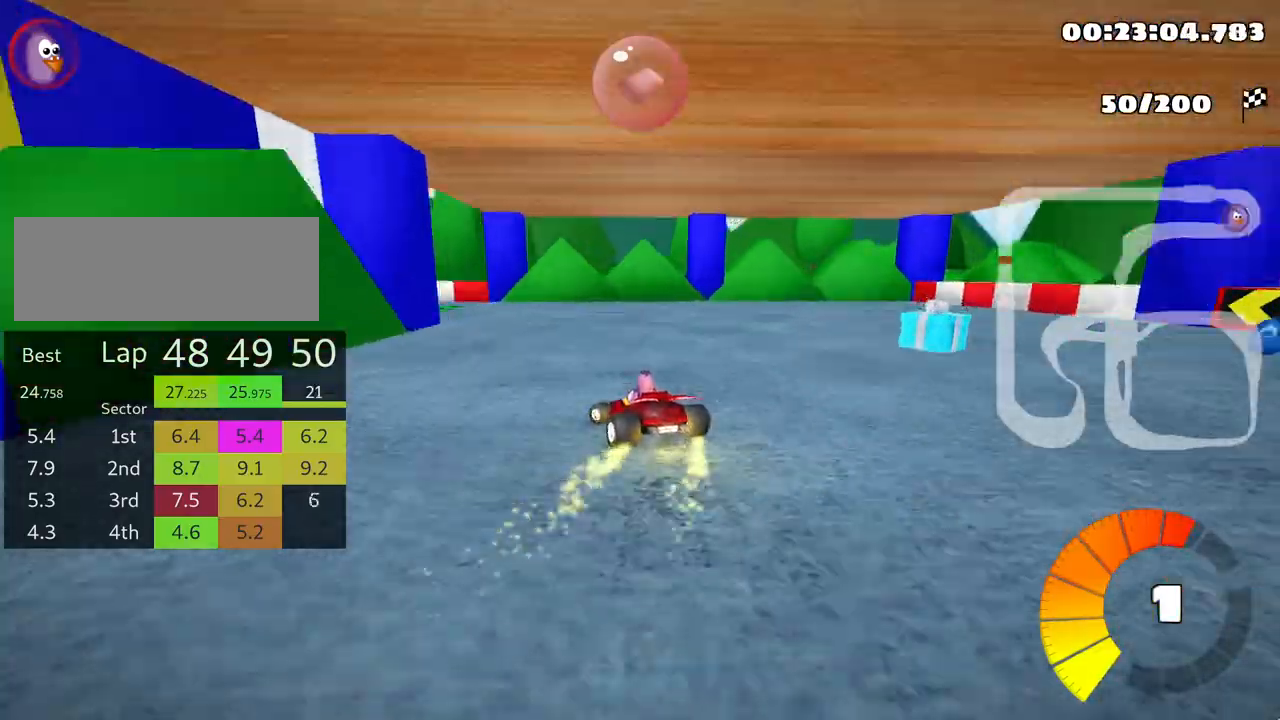
{"keys": ["left", "nitro", "skid", "up"], "events": [[467, "skid", "down"], [500, "nitro", "down"]]}
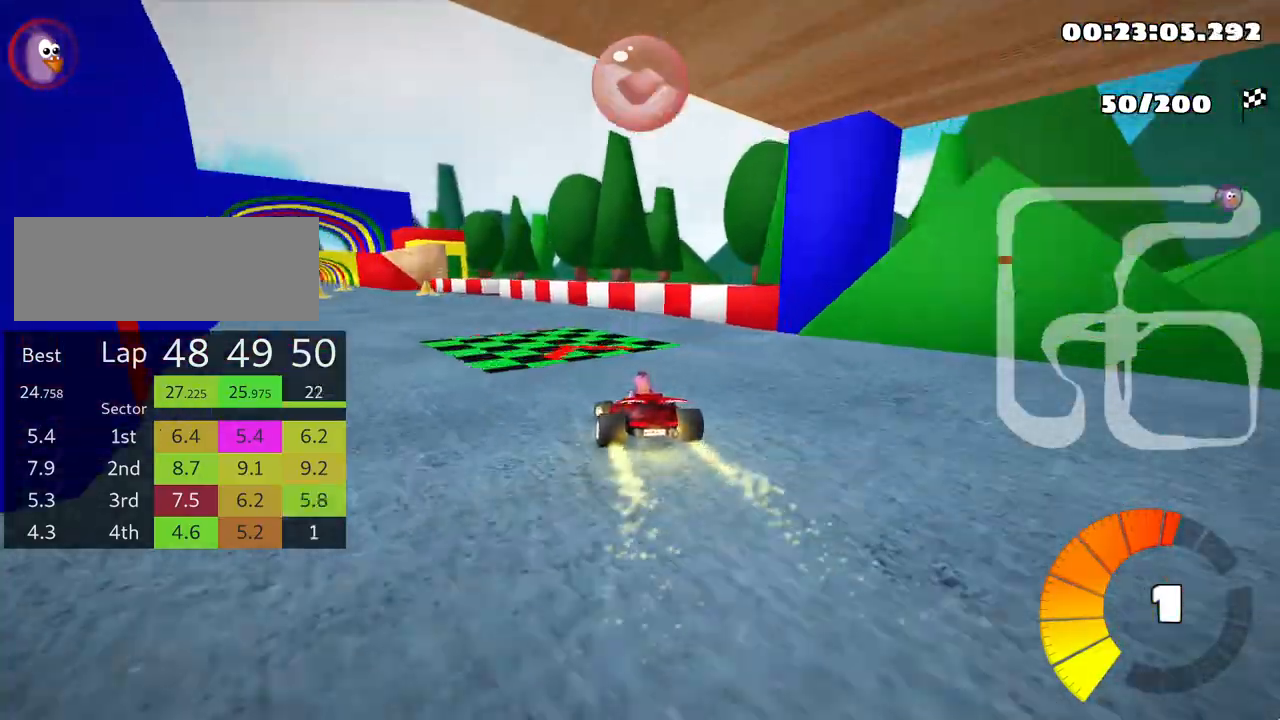
{"keys": ["right", "up"], "events": [[117, "nitro", "up"], [167, "skid", "up"], [267, "left", "up"], [467, "right", "down"]]}
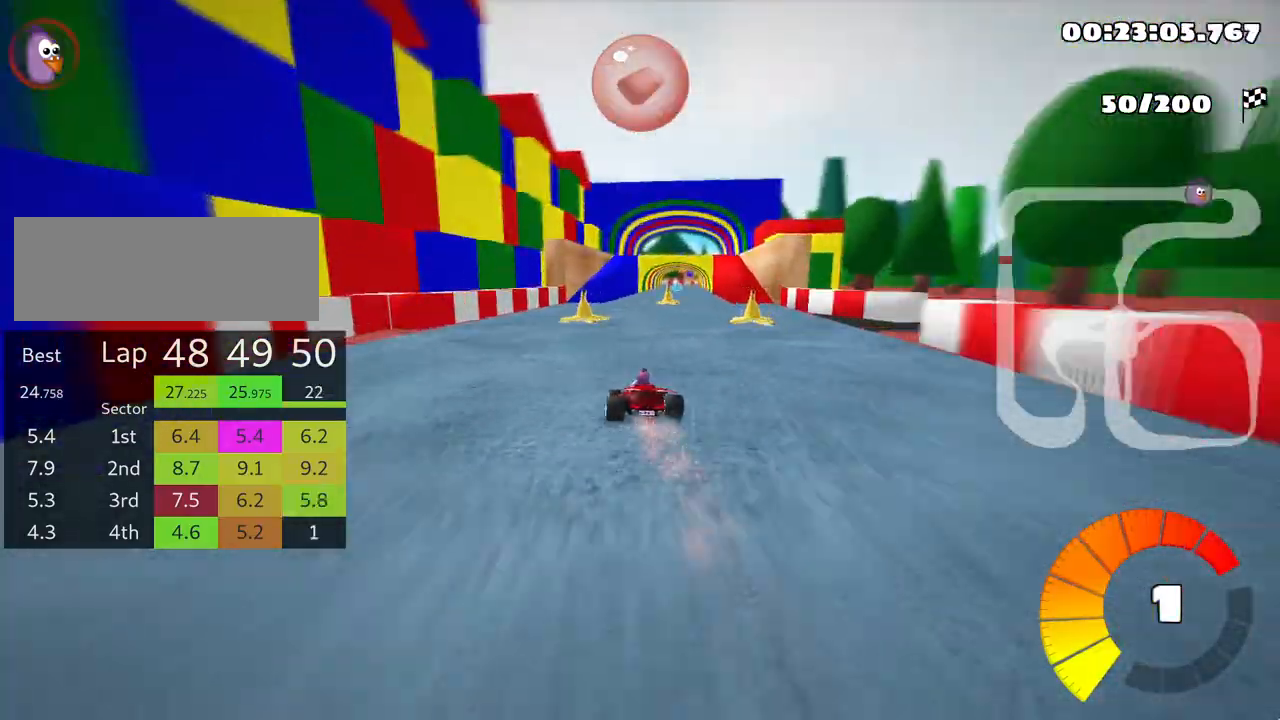
{"keys": ["up"], "events": [[117, "right", "up"], [200, "right", "down"], [350, "right", "up"]]}
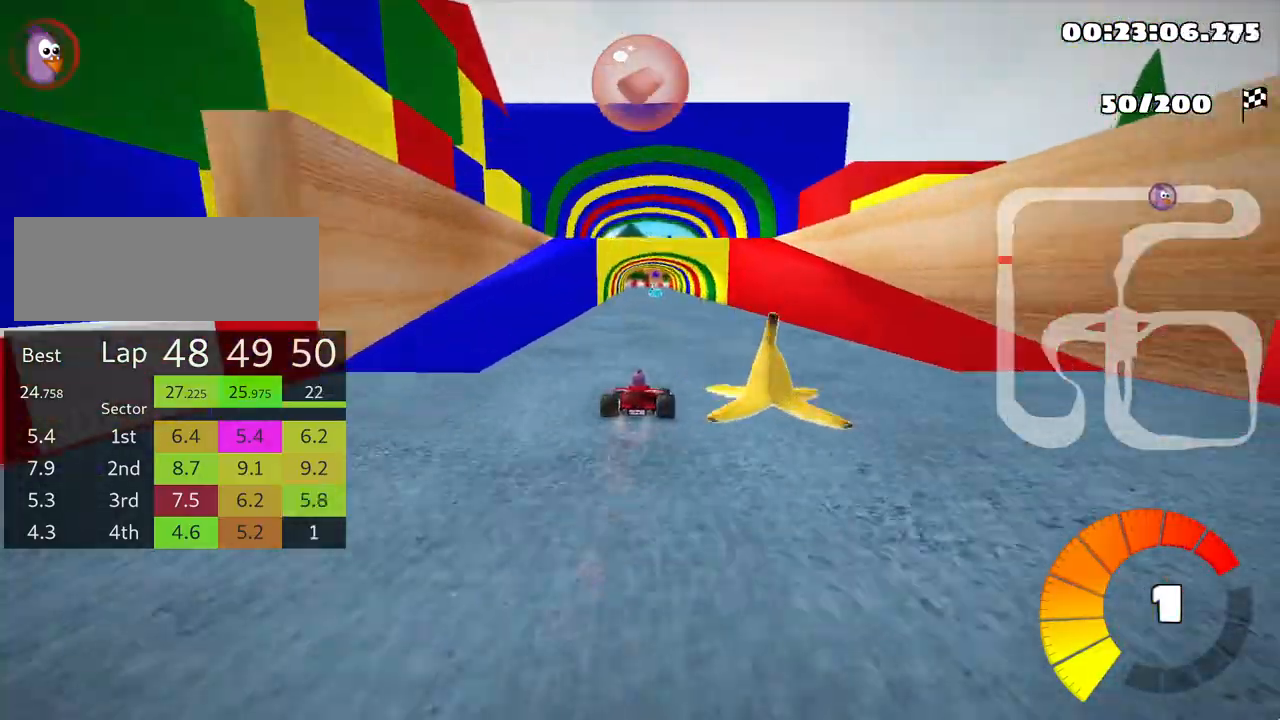
{"keys": ["up"], "events": [[300, "left", "down"], [400, "left", "up"]]}
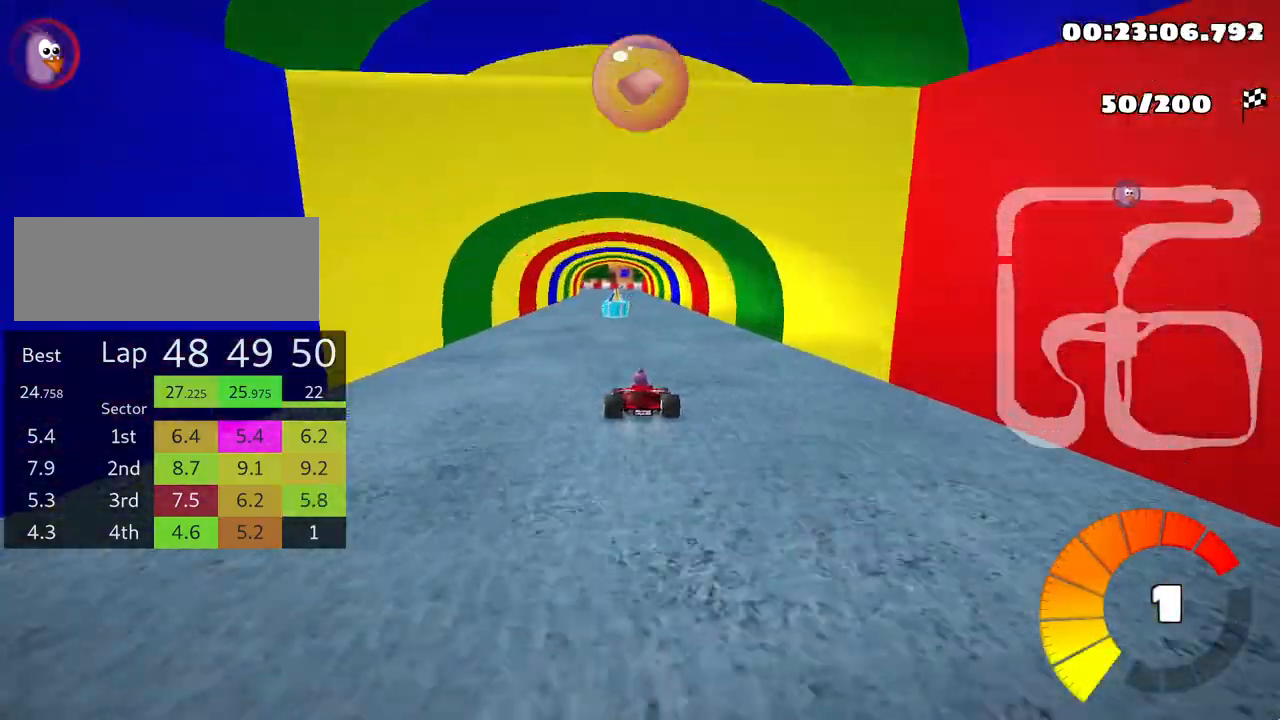
{"keys": ["left", "skid", "up"], "events": [[50, "right", "down"], [83, "fire", "down"], [250, "fire", "up"], [283, "right", "up"], [333, "skid", "down"], [367, "left", "down"]]}
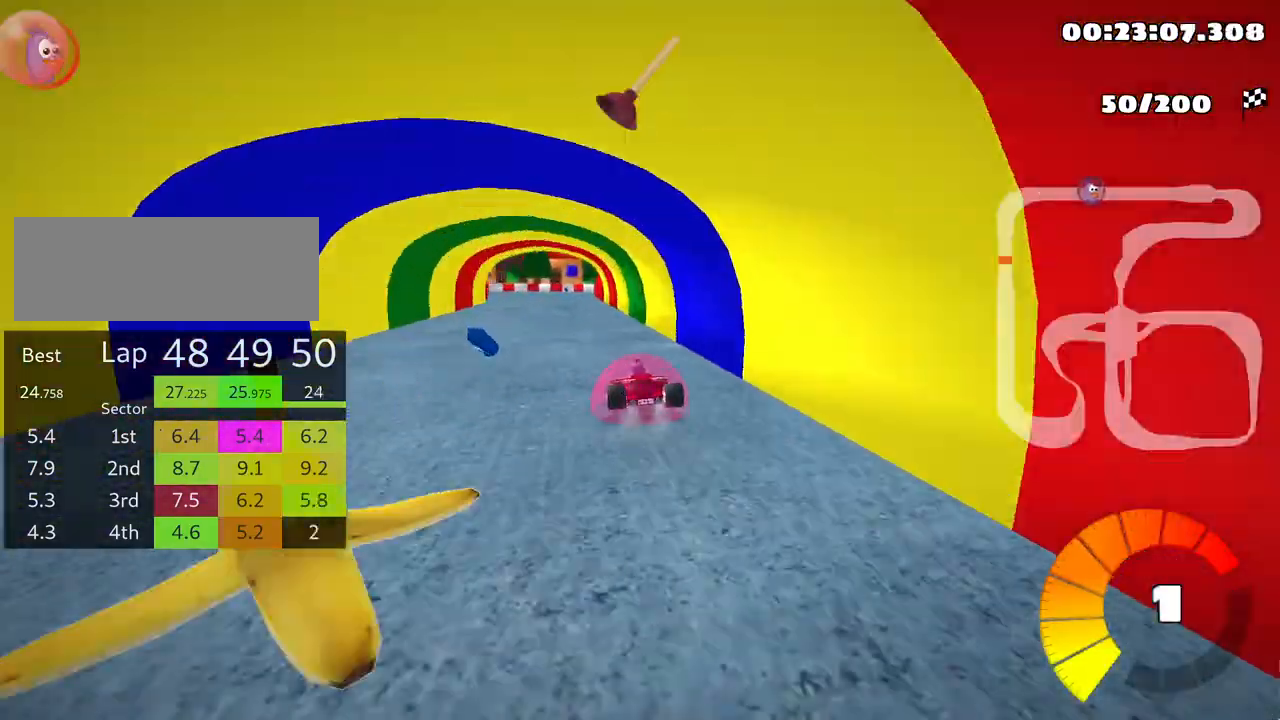
{"keys": ["left", "skid", "up"], "events": [[33, "left", "up"], [50, "right", "down"], [183, "left", "down"], [233, "right", "up"]]}
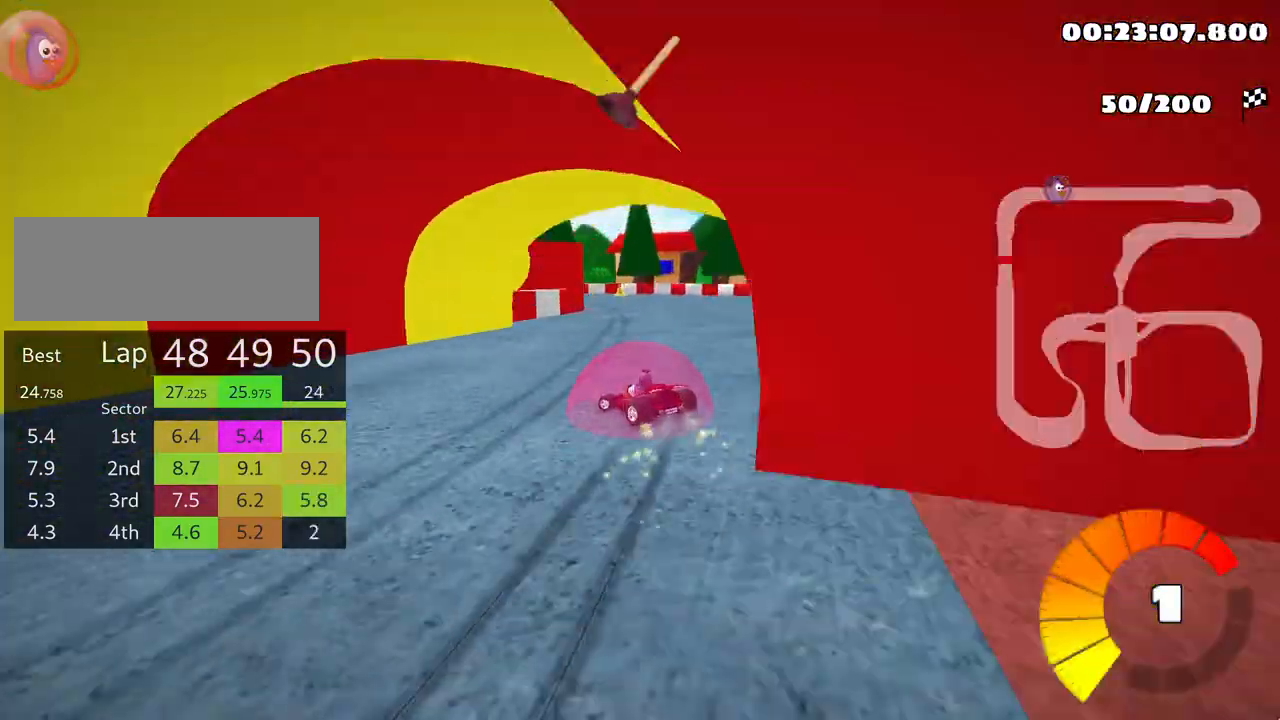
{"keys": ["left", "skid", "up"], "events": [[83, "fire", "down"], [183, "fire", "up"]]}
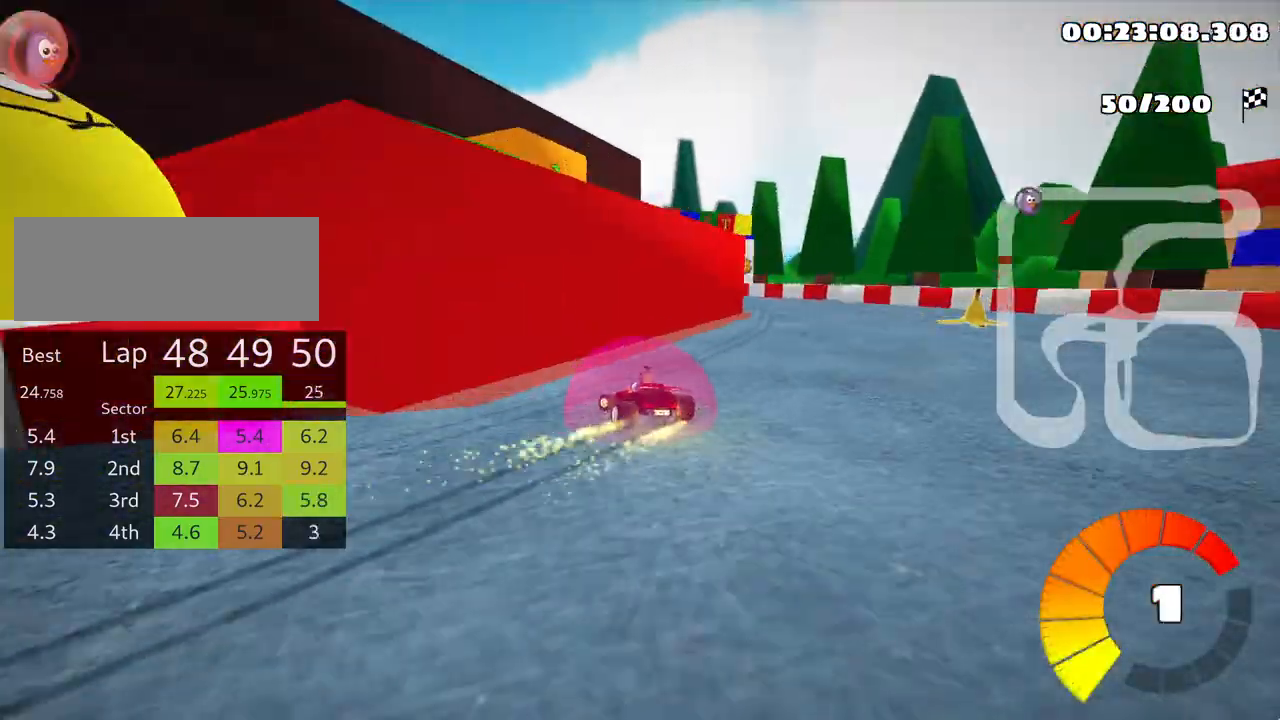
{"keys": ["left", "skid", "up"], "events": []}
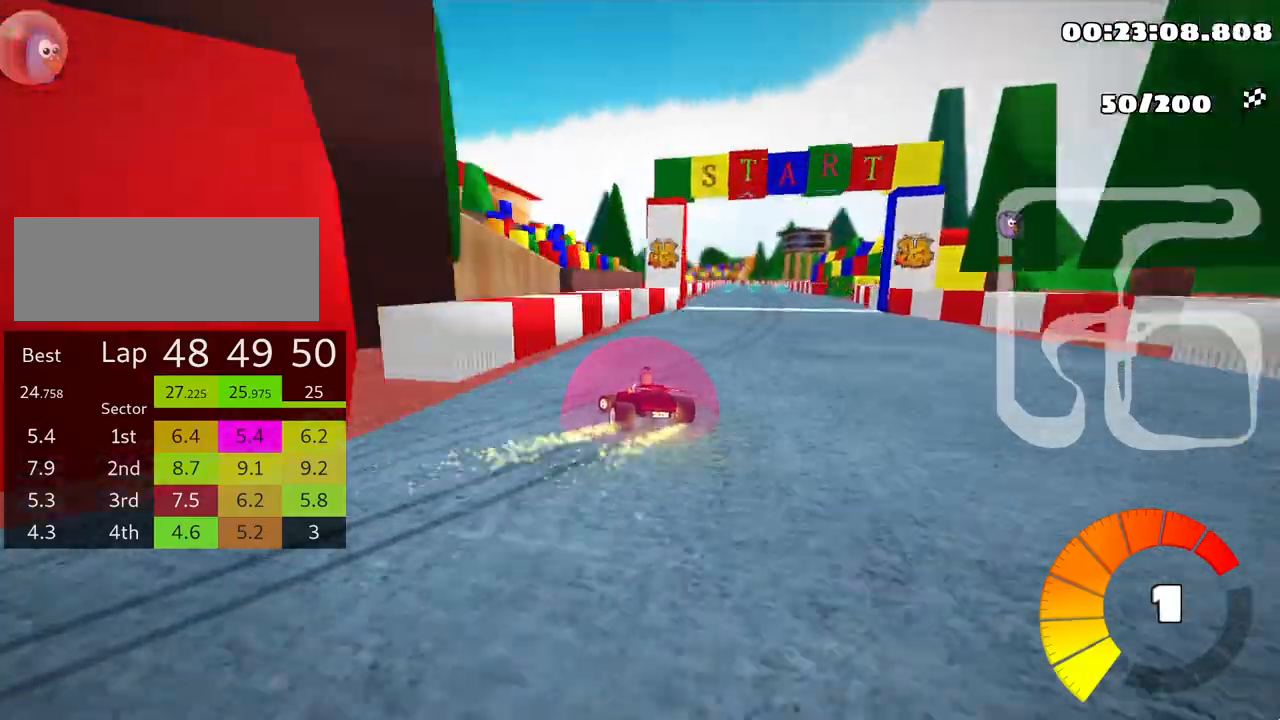
{"keys": ["right", "skid", "up"], "events": [[83, "right", "down"], [183, "left", "up"]]}
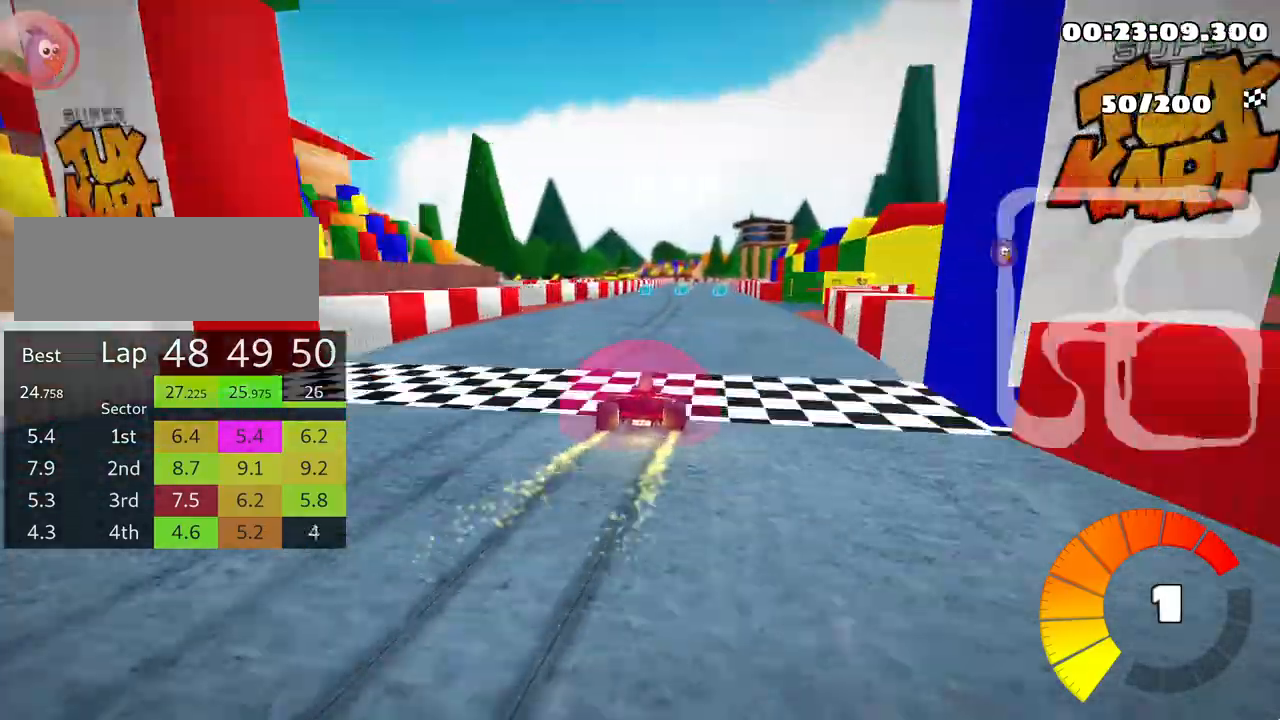
{"keys": ["right", "skid", "up"], "events": []}
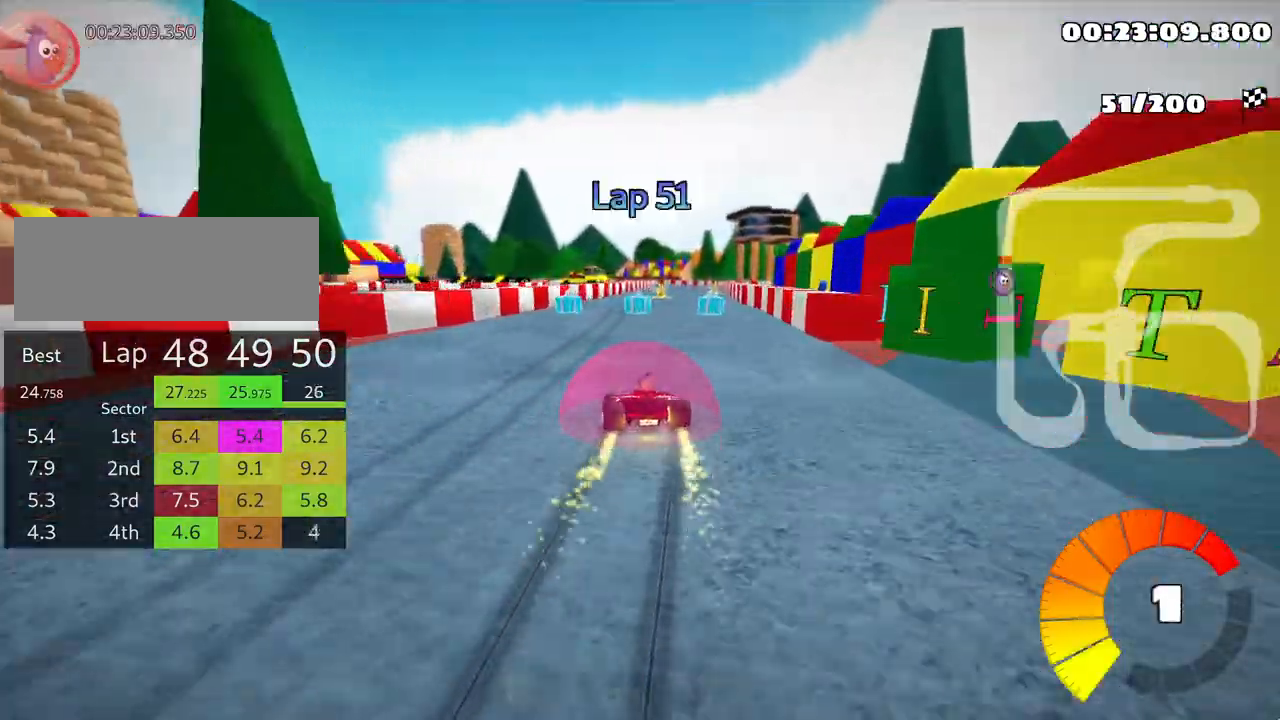
{"keys": ["right", "skid", "up"], "events": []}
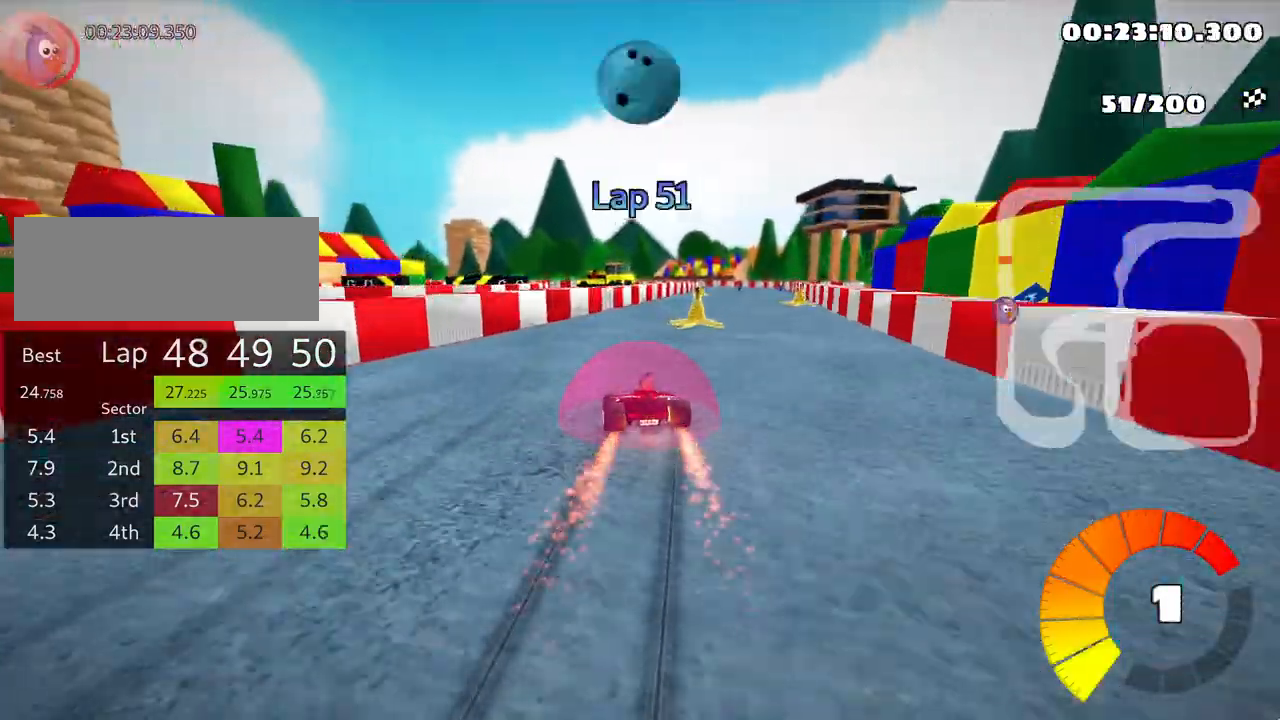
{"keys": ["right", "up"], "events": [[150, "skid", "up"]]}
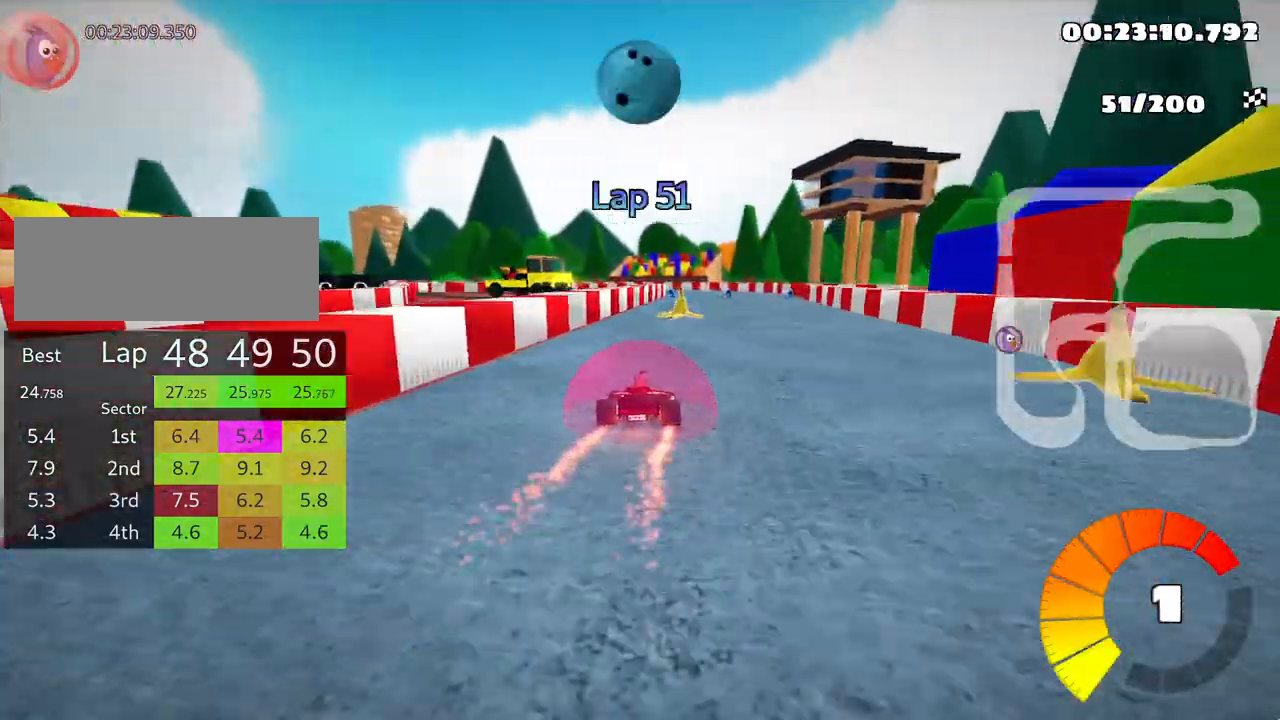
{"keys": ["left", "skid", "up"], "events": [[100, "right", "up"], [250, "skid", "down"], [267, "left", "down"]]}
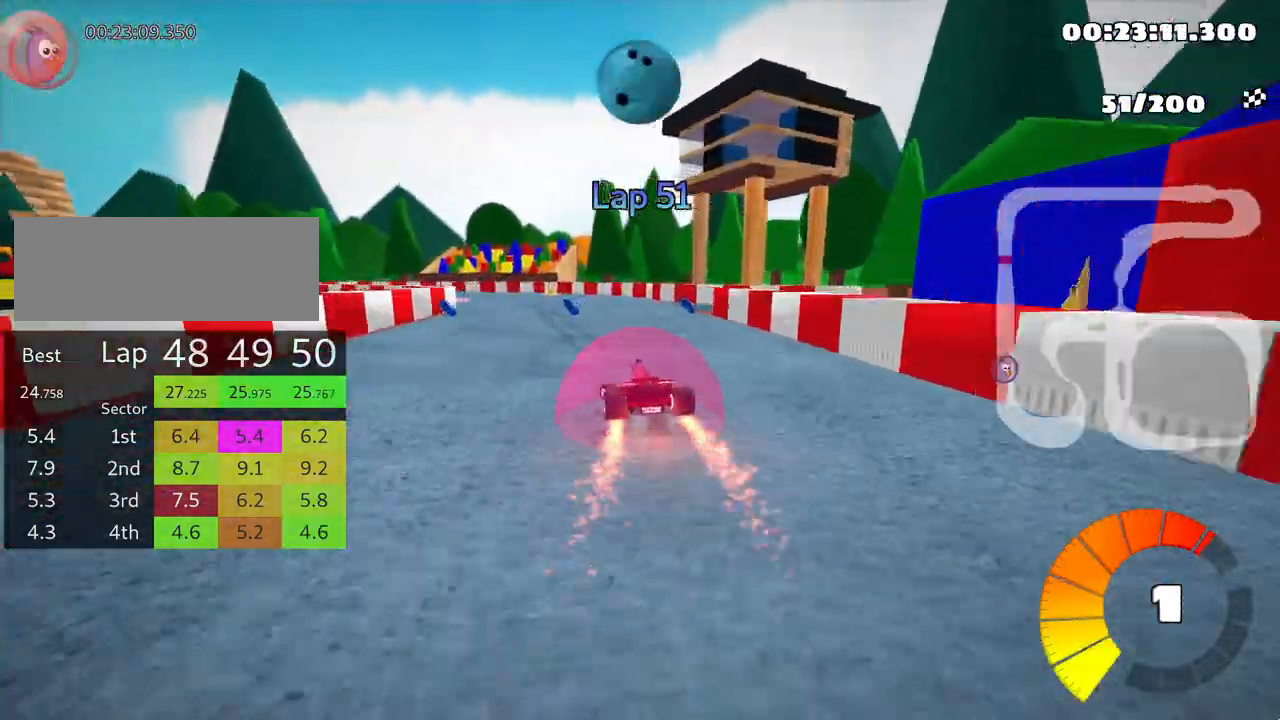
{"keys": ["left", "right", "skid", "up"], "events": [[167, "left", "up"], [183, "right", "down"], [500, "left", "down"]]}
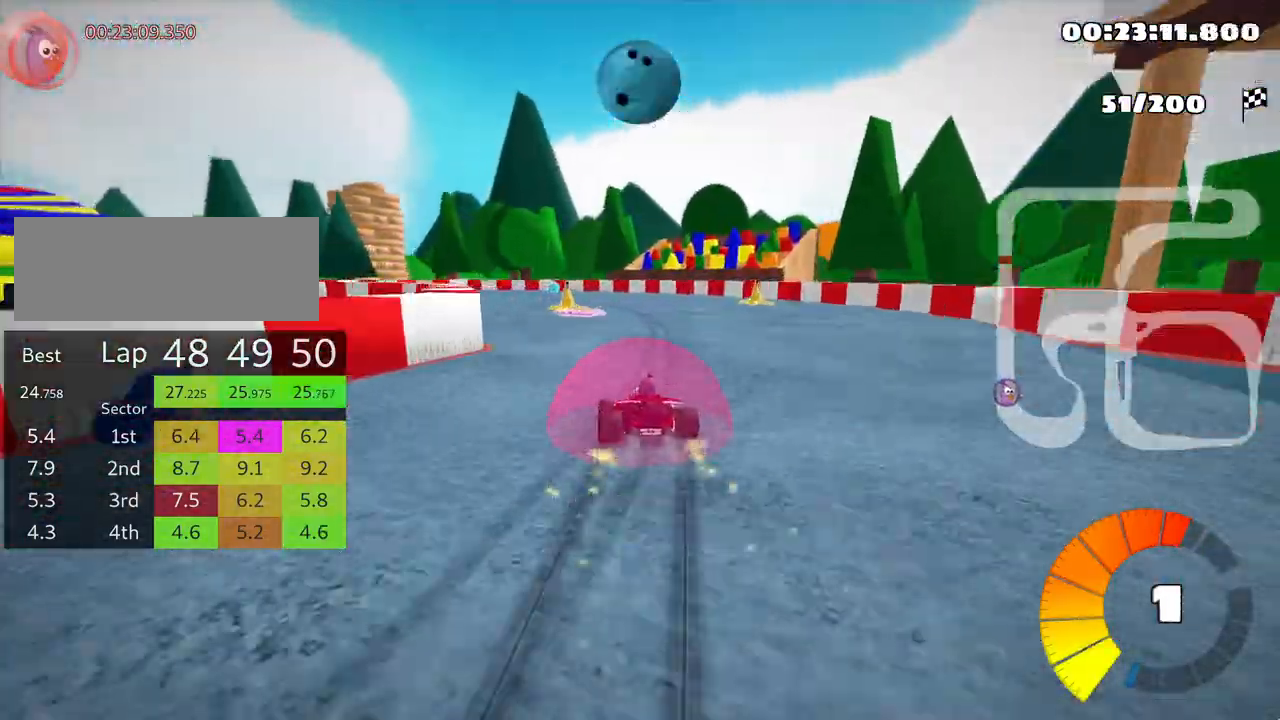
{"keys": ["left", "skid", "up"], "events": [[33, "right", "up"]]}
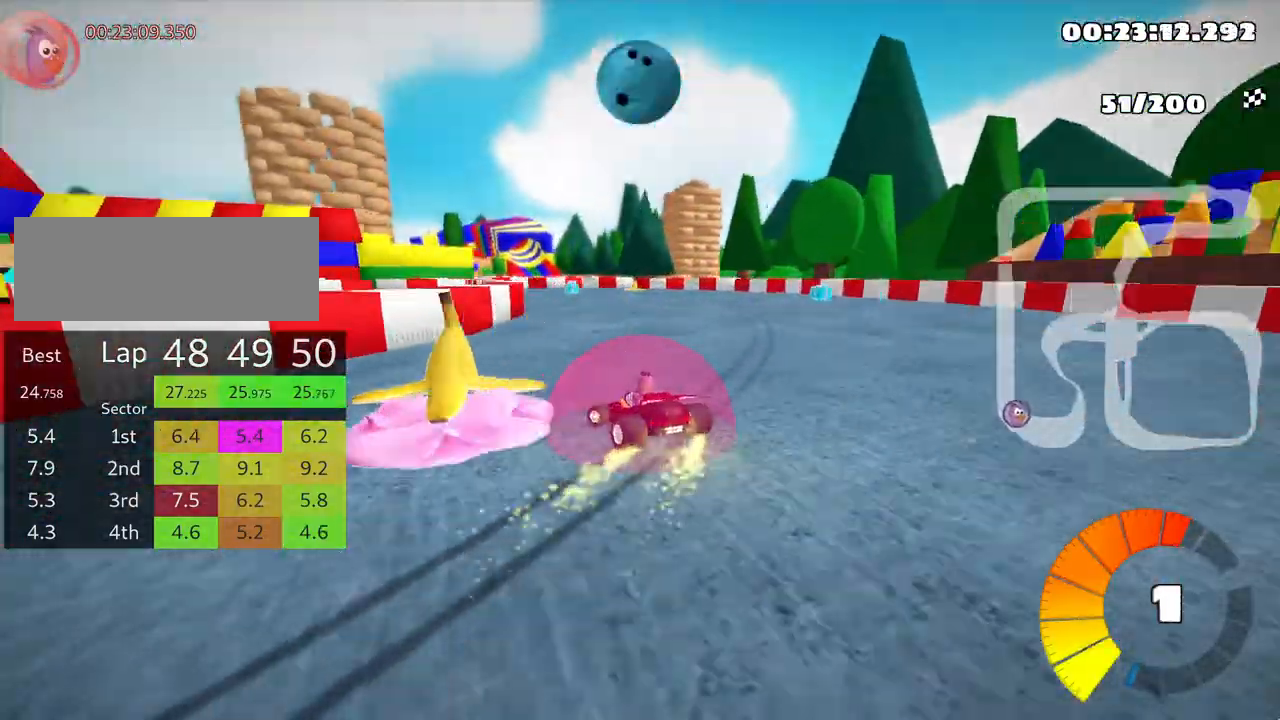
{"keys": ["left", "skid", "up"], "events": []}
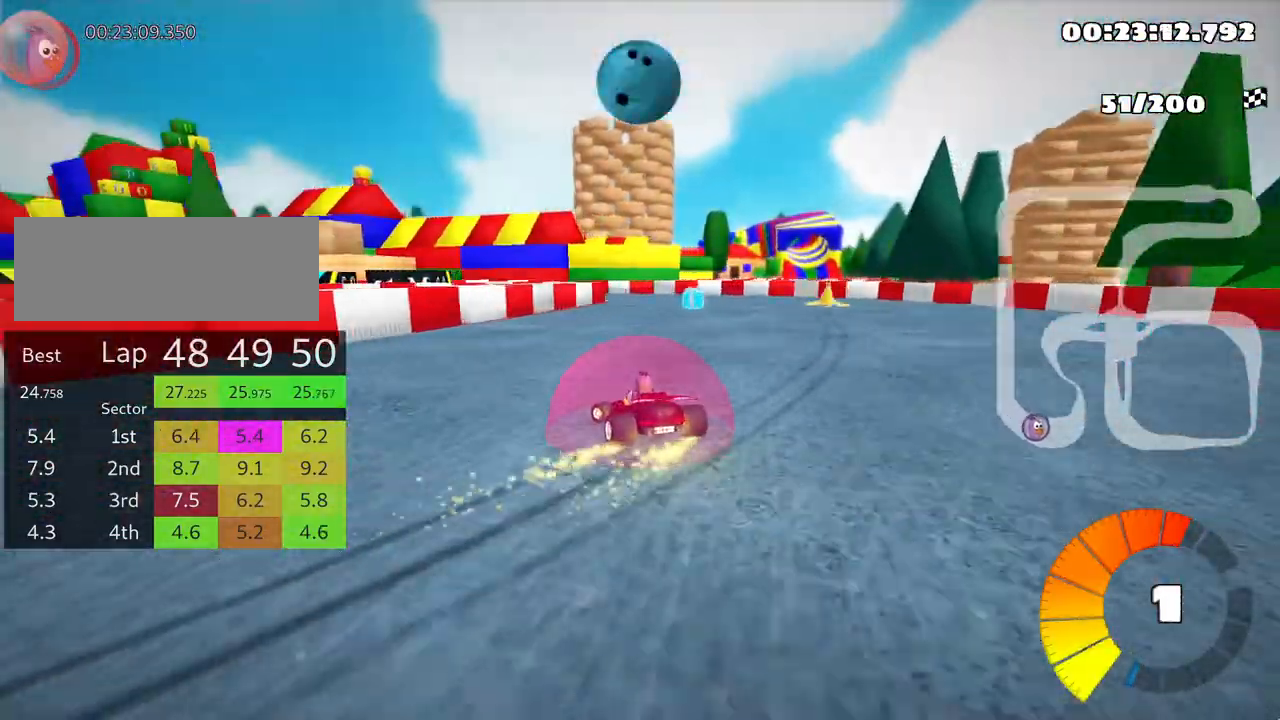
{"keys": ["left", "skid", "up"], "events": []}
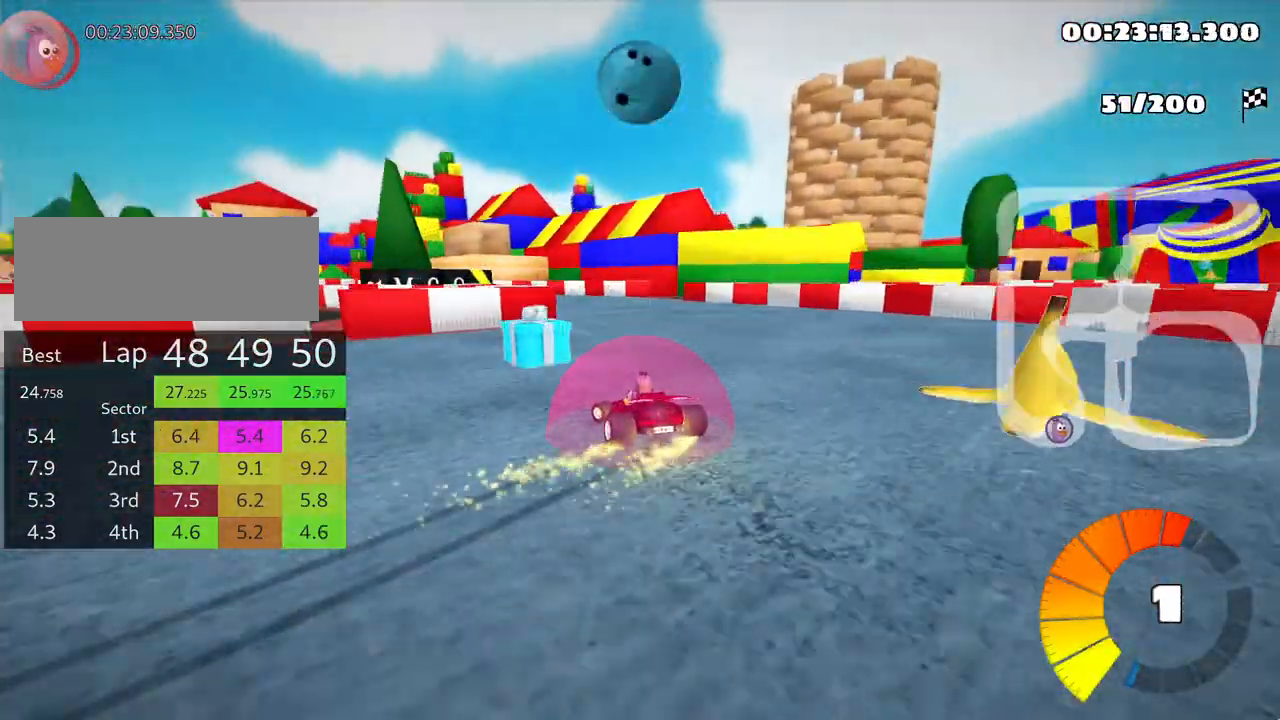
{"keys": ["up"], "events": [[83, "skid", "up"], [283, "left", "up"]]}
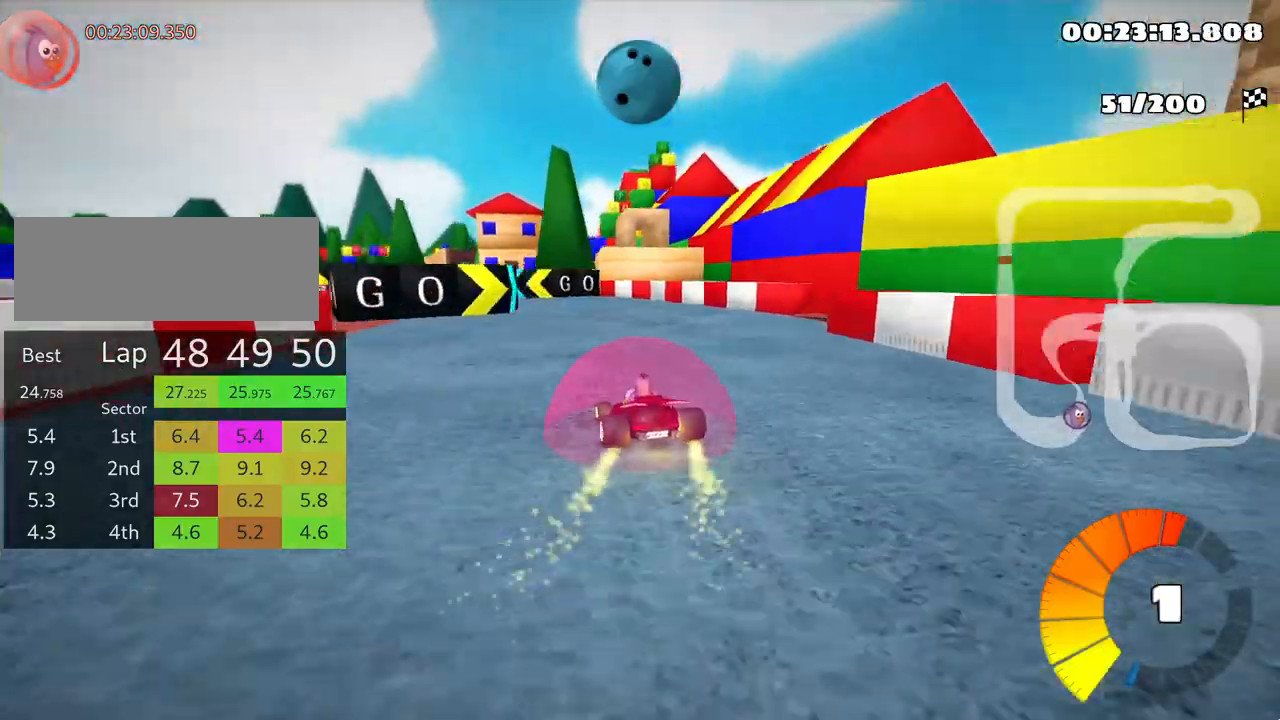
{"keys": ["up"], "events": [[67, "left", "down"], [467, "left", "up"]]}
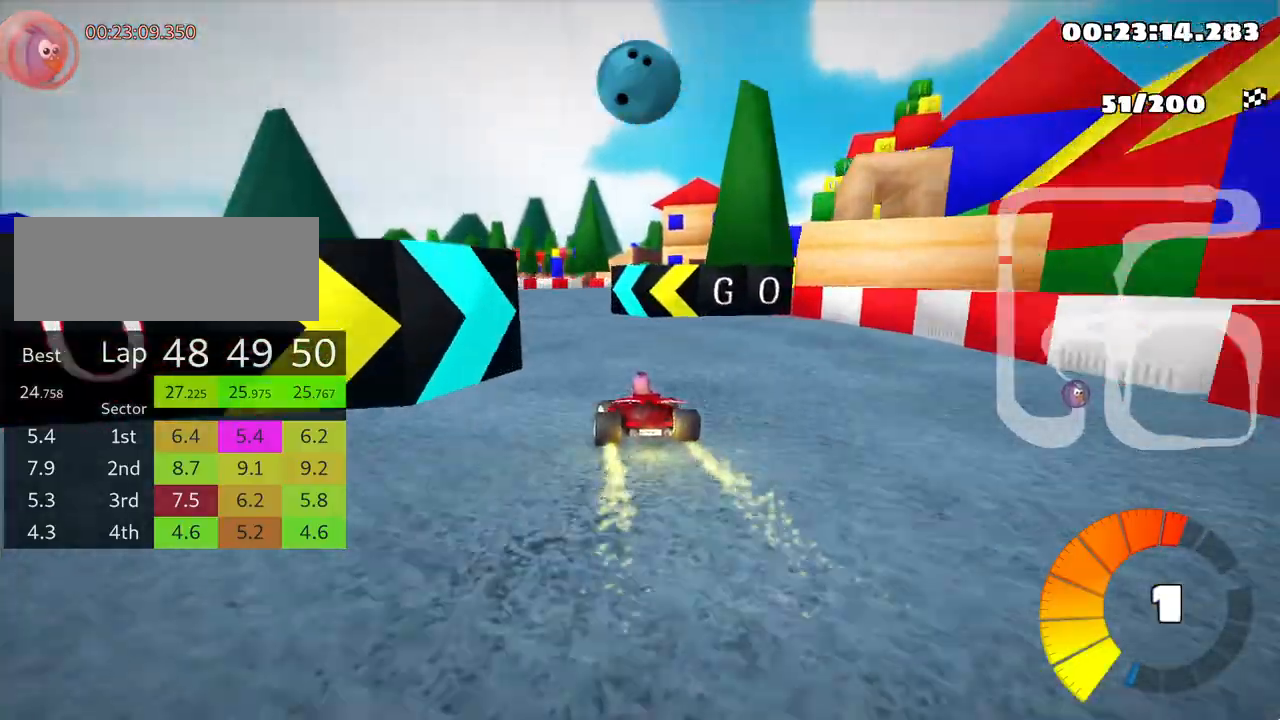
{"keys": ["right", "skid", "up"], "events": [[83, "skid", "down"], [100, "right", "down"]]}
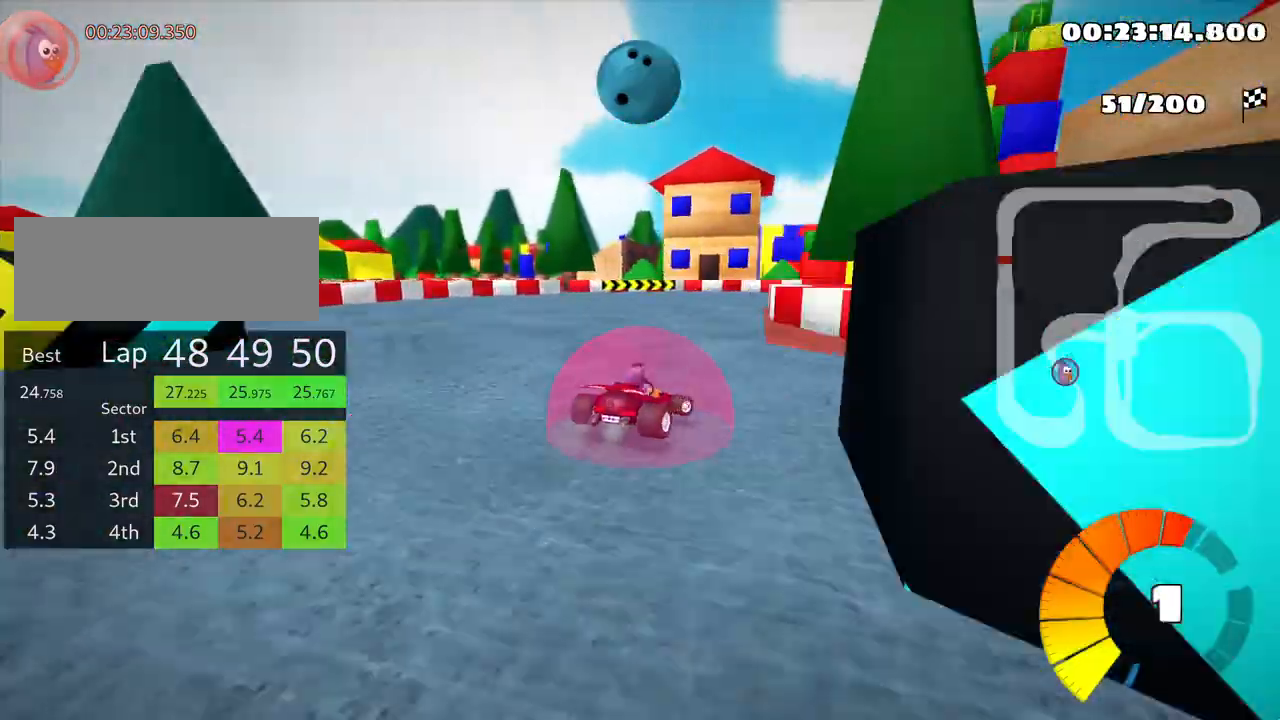
{"keys": ["right", "skid", "up"], "events": [[200, "right", "up"], [233, "left", "down"], [400, "left", "up"], [450, "right", "down"]]}
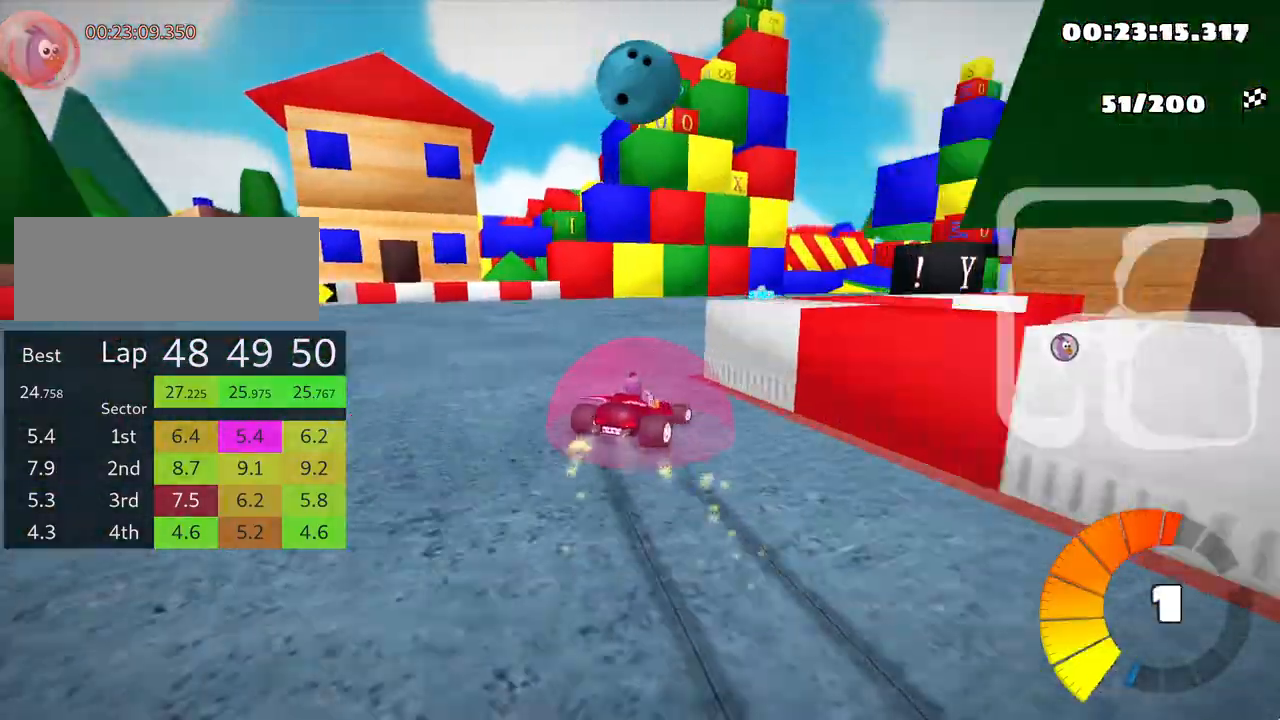
{"keys": ["right", "skid", "up"], "events": []}
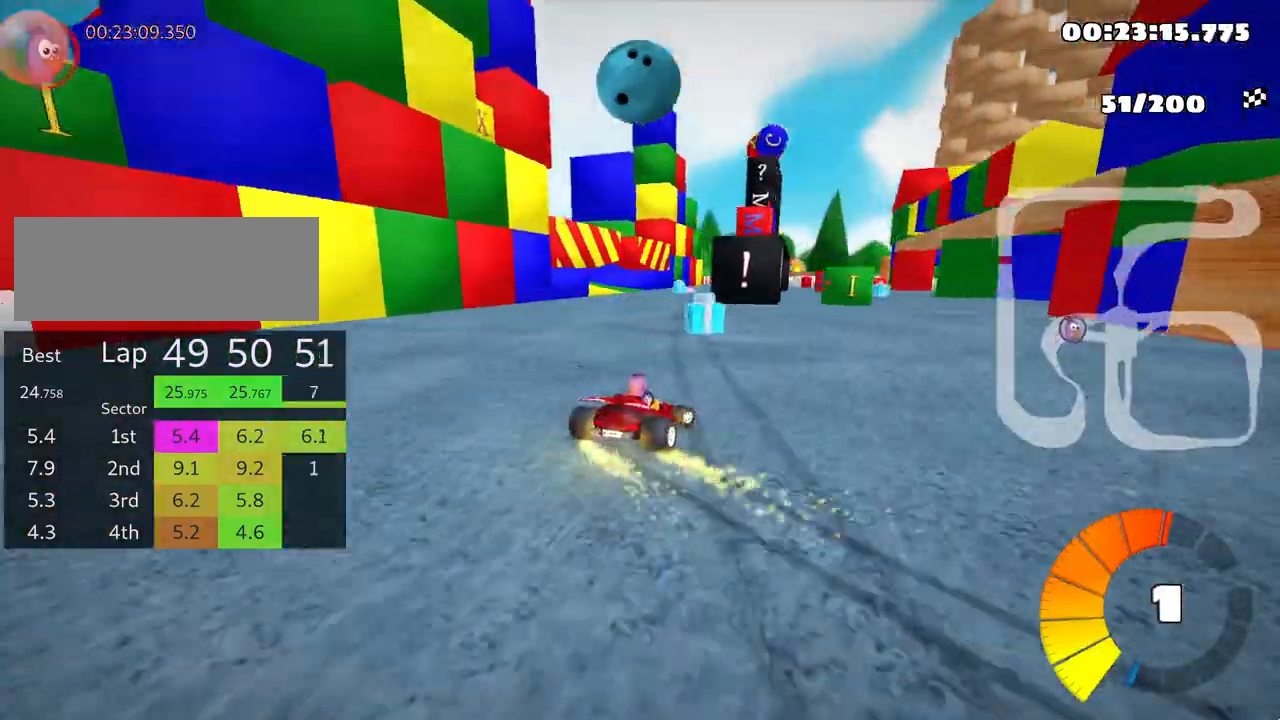
{"keys": ["right", "skid", "up"], "events": []}
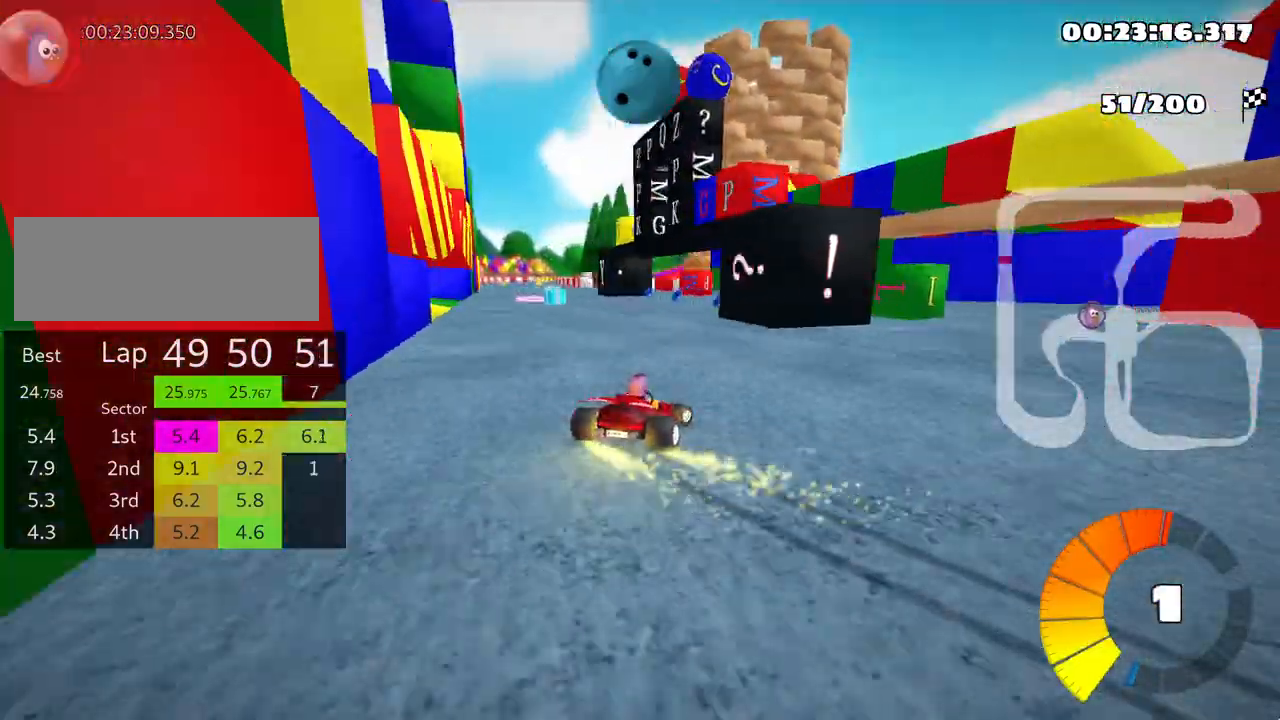
{"keys": ["left", "skid", "up"], "events": [[83, "left", "down"], [150, "right", "up"]]}
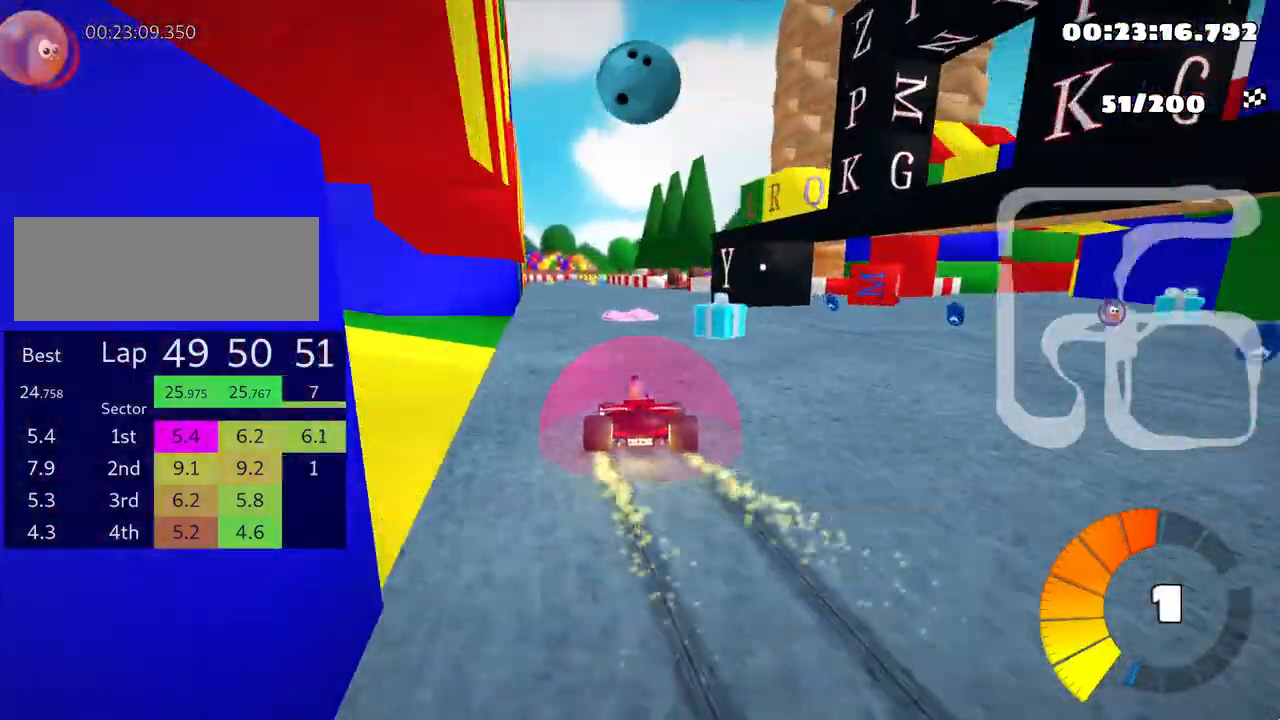
{"keys": ["left", "skid", "up"], "events": []}
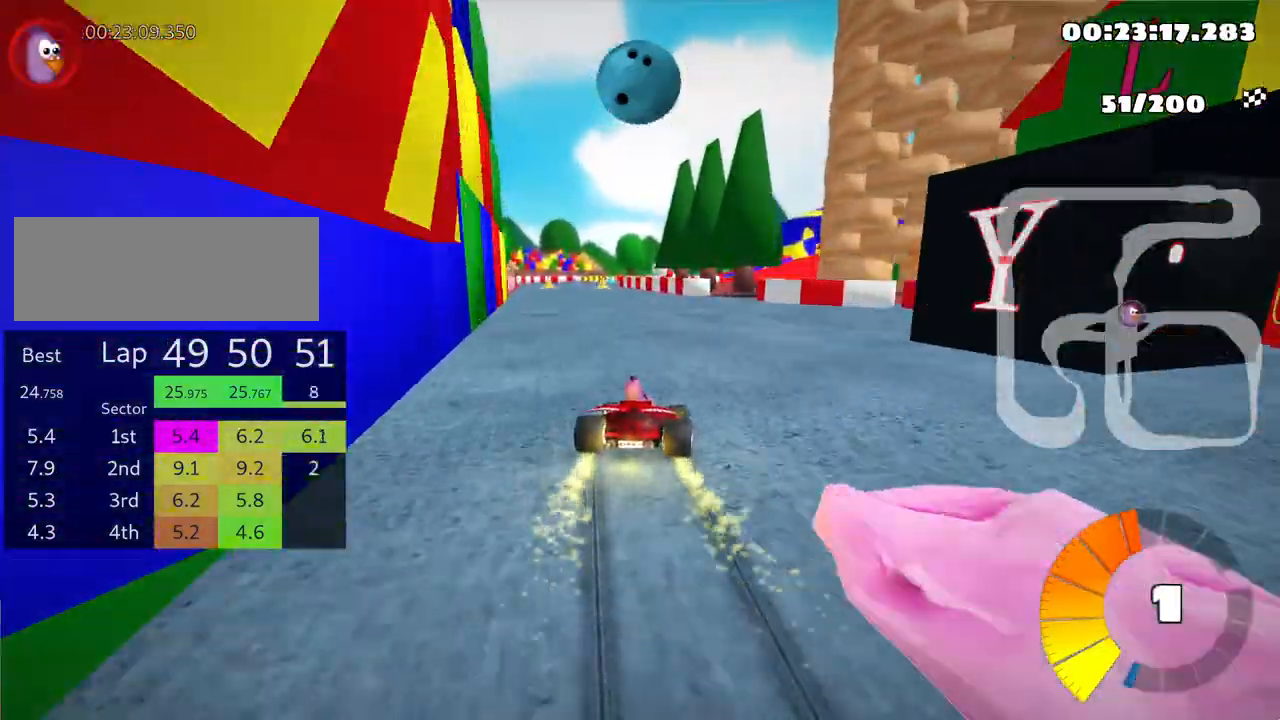
{"keys": ["up"], "events": [[167, "skid", "up"], [217, "nitro", "down"], [317, "nitro", "up"], [367, "left", "up"]]}
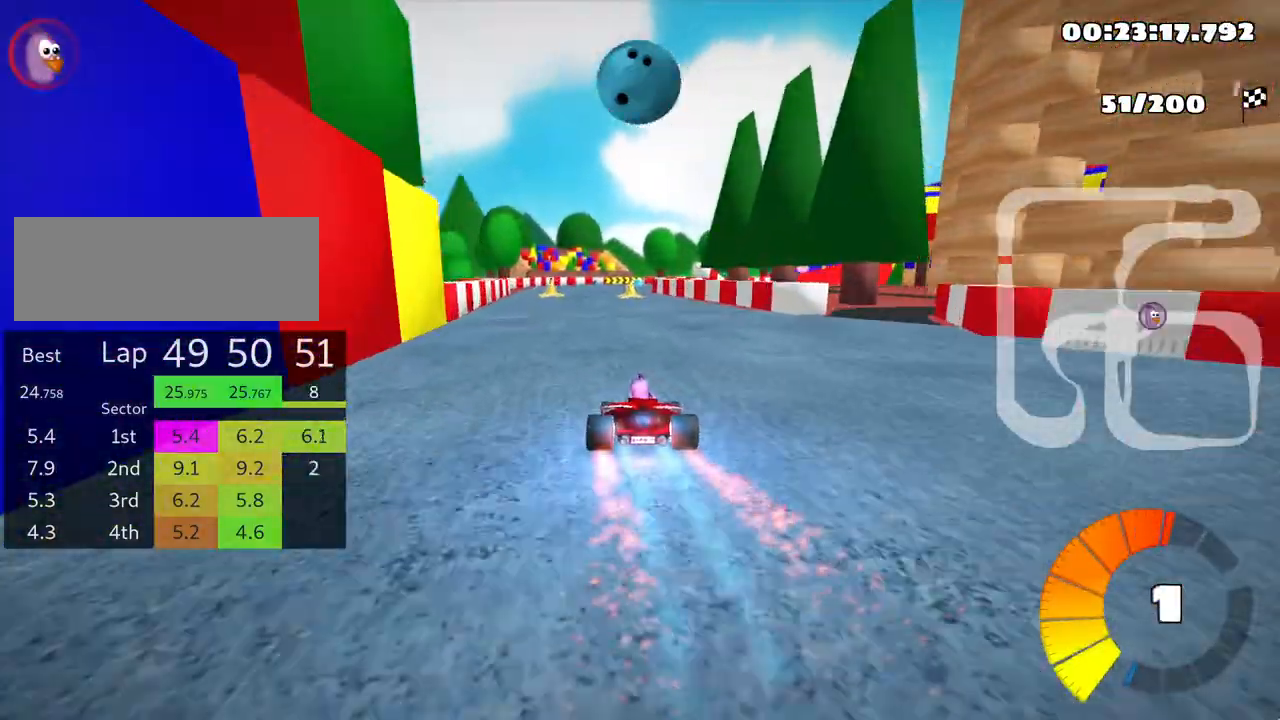
{"keys": ["up"], "events": [[283, "left", "down"], [500, "left", "up"]]}
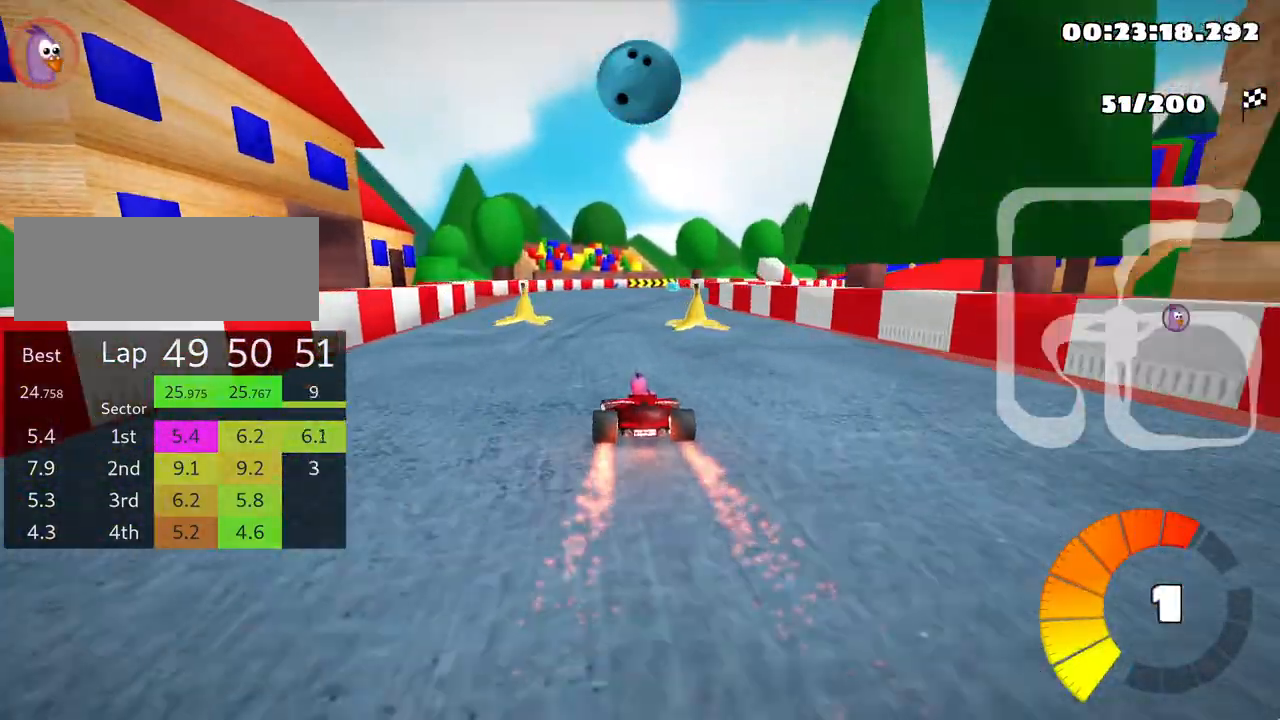
{"keys": ["skid", "up"], "events": [[67, "skid", "down"], [100, "right", "down"], [450, "right", "up"]]}
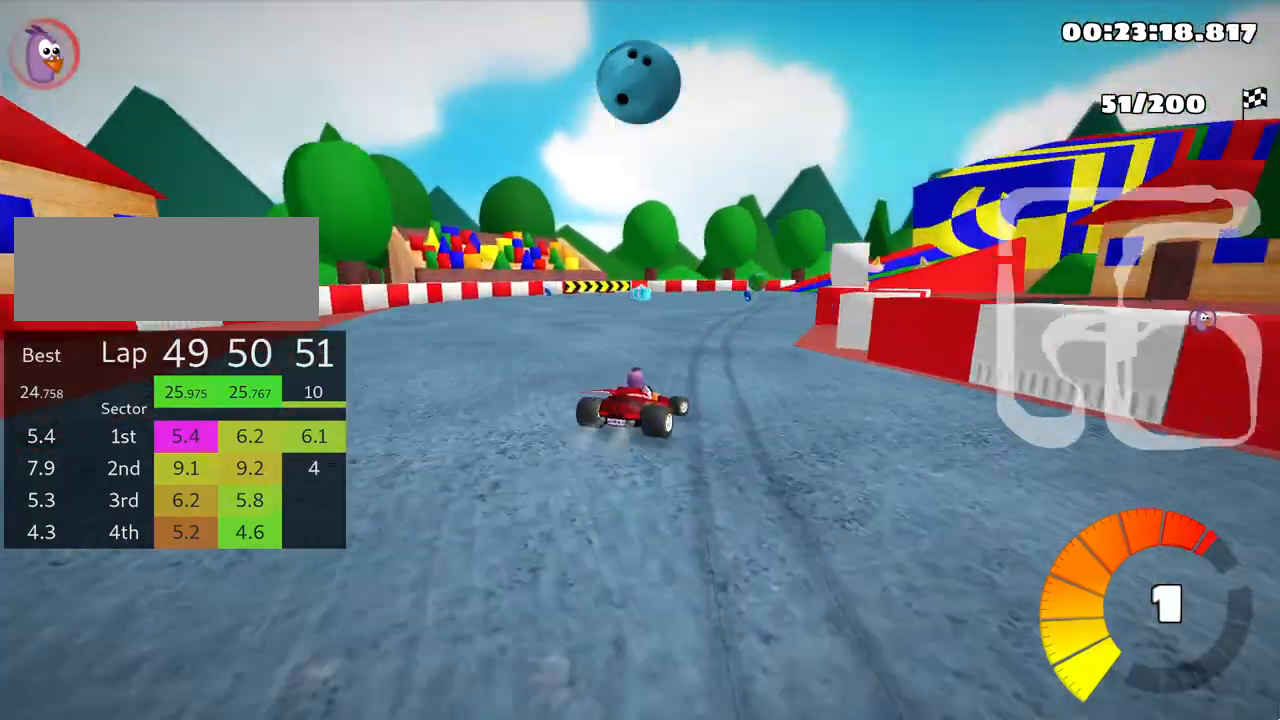
{"keys": ["right", "skid", "up"], "events": [[50, "left", "down"], [200, "left", "up"], [267, "right", "down"]]}